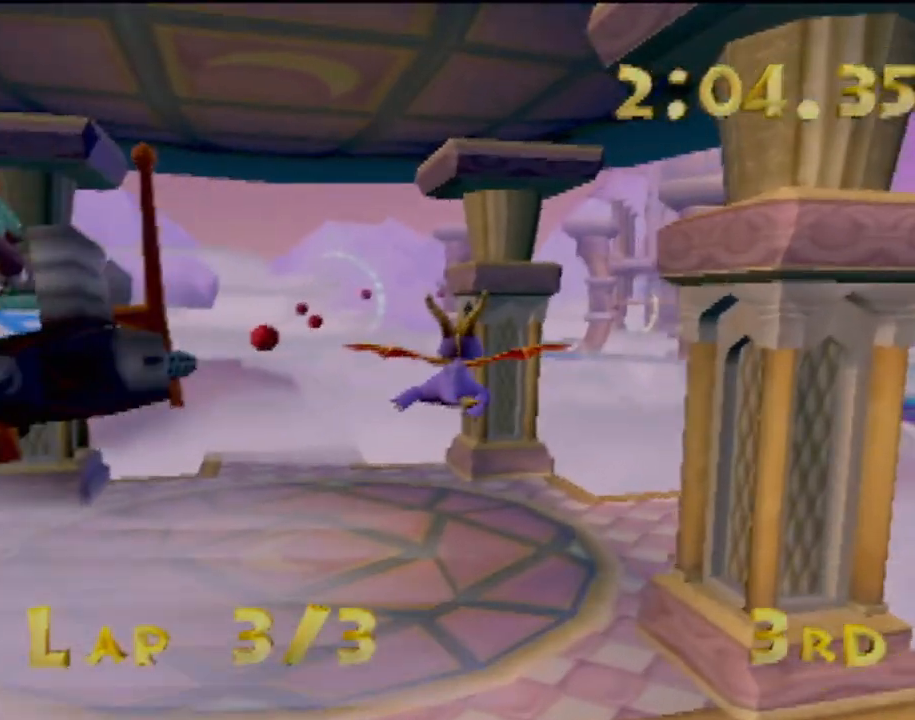
Gameplay with a controller (PlayStation layout); each line is a JSON object with the inputs held at the frame after it. "events" lists button and stick changes between this image and that frame as [ms after this image, input, new state], when the widget could be followed in between. Not read: L3 R3 right_stick.
{"buttons": [], "left_stick": "center", "events": []}
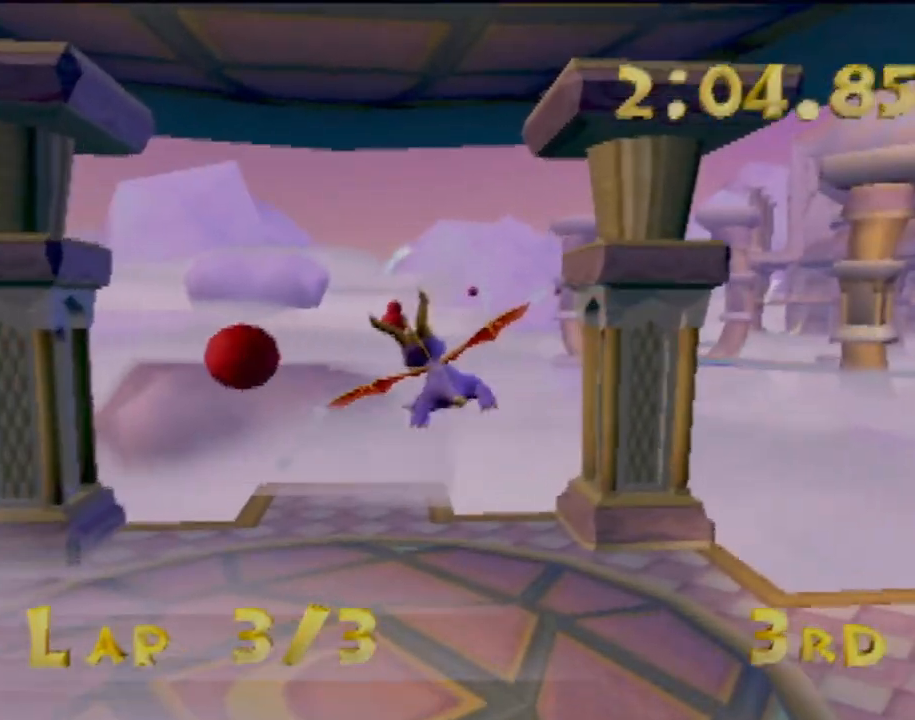
{"buttons": [], "left_stick": "center", "events": [[33, "left_stick", "down-right"], [233, "left_stick", "center"]]}
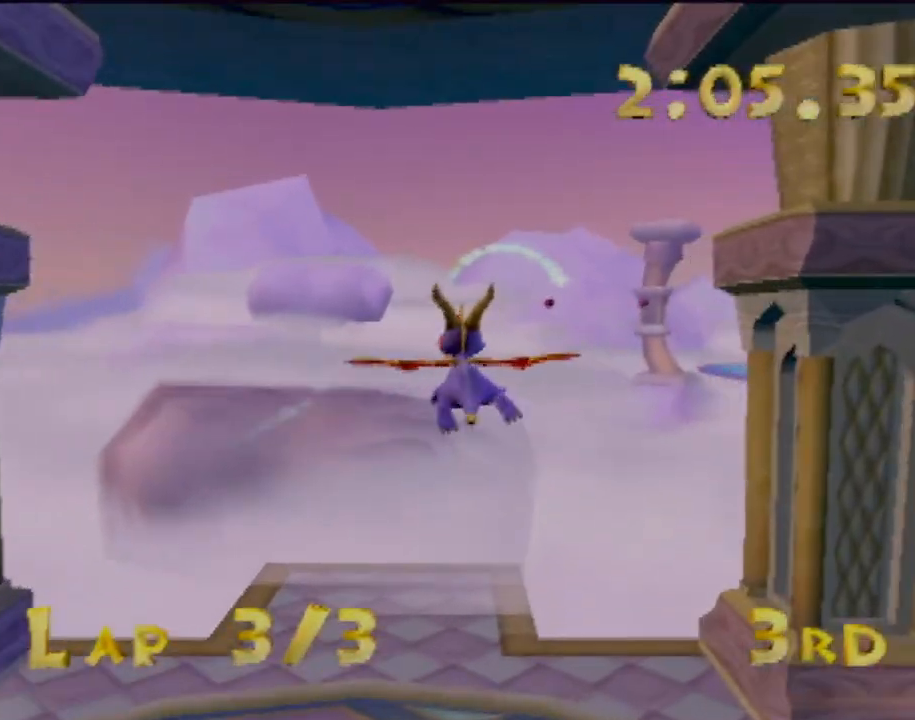
{"buttons": [], "left_stick": "center", "events": [[234, "left_stick", "right"], [434, "left_stick", "center"]]}
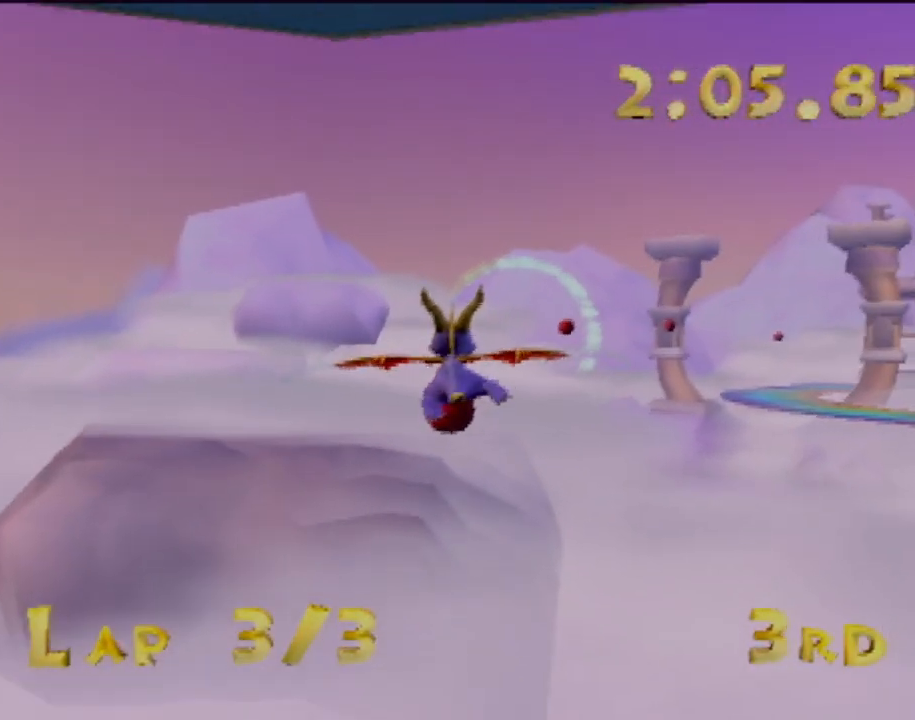
{"buttons": [], "left_stick": "up", "events": [[433, "left_stick", "up"]]}
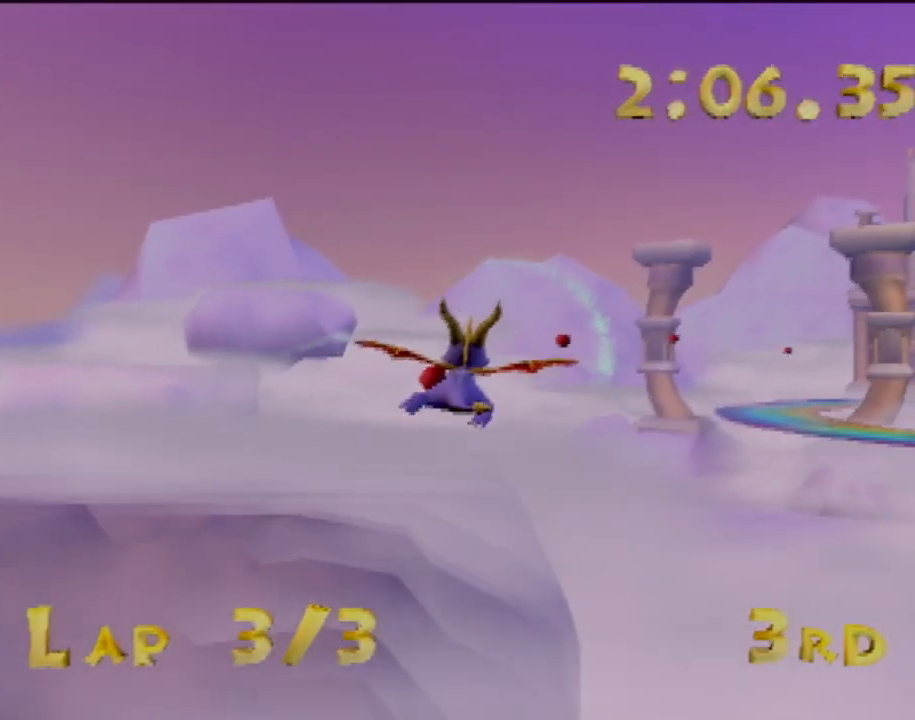
{"buttons": [], "left_stick": "center", "events": [[67, "left_stick", "center"]]}
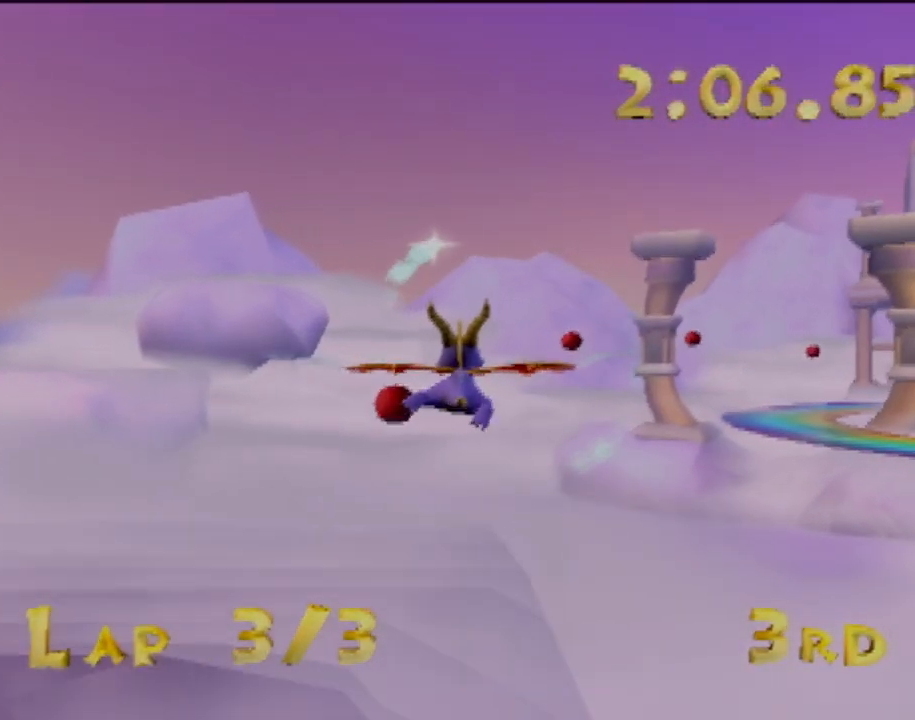
{"buttons": [], "left_stick": "right", "events": [[116, "left_stick", "right"], [200, "left_stick", "center"], [383, "left_stick", "right"]]}
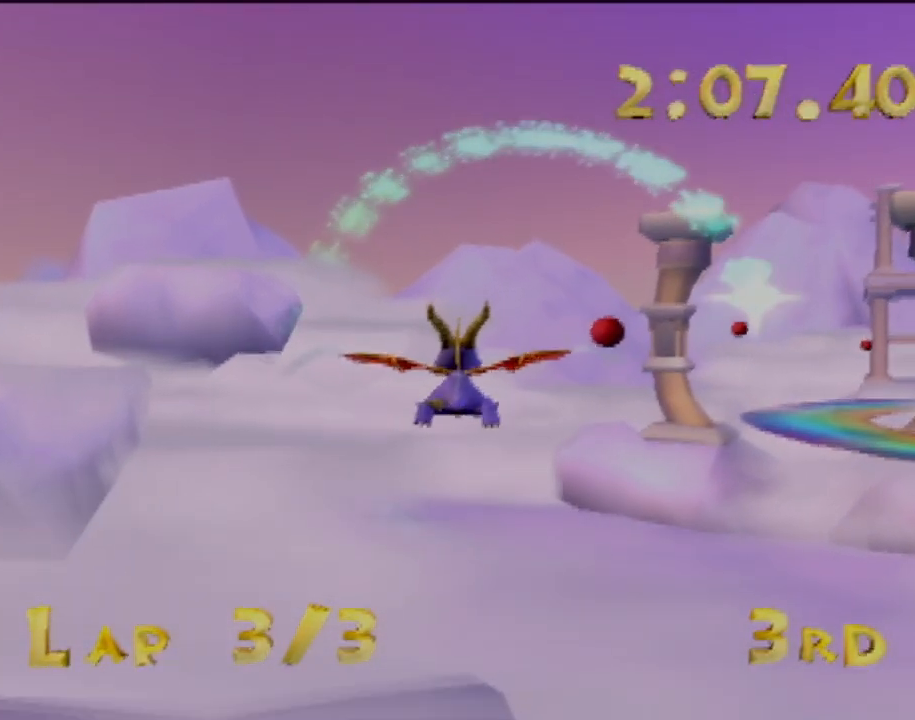
{"buttons": [], "left_stick": "center", "events": [[484, "left_stick", "center"]]}
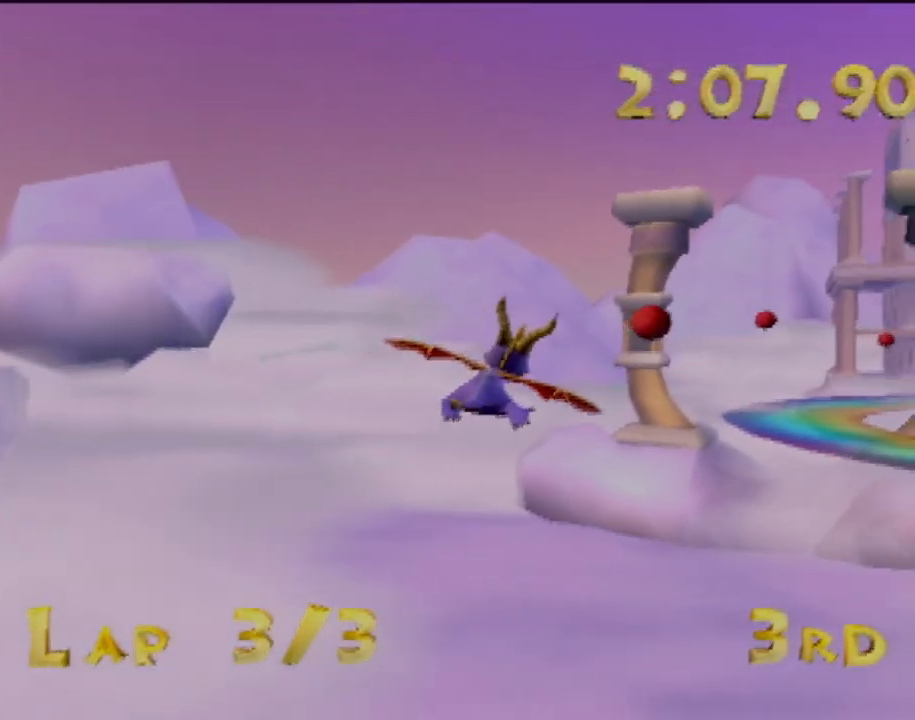
{"buttons": [], "left_stick": "center", "events": [[167, "left_stick", "right"], [467, "left_stick", "center"]]}
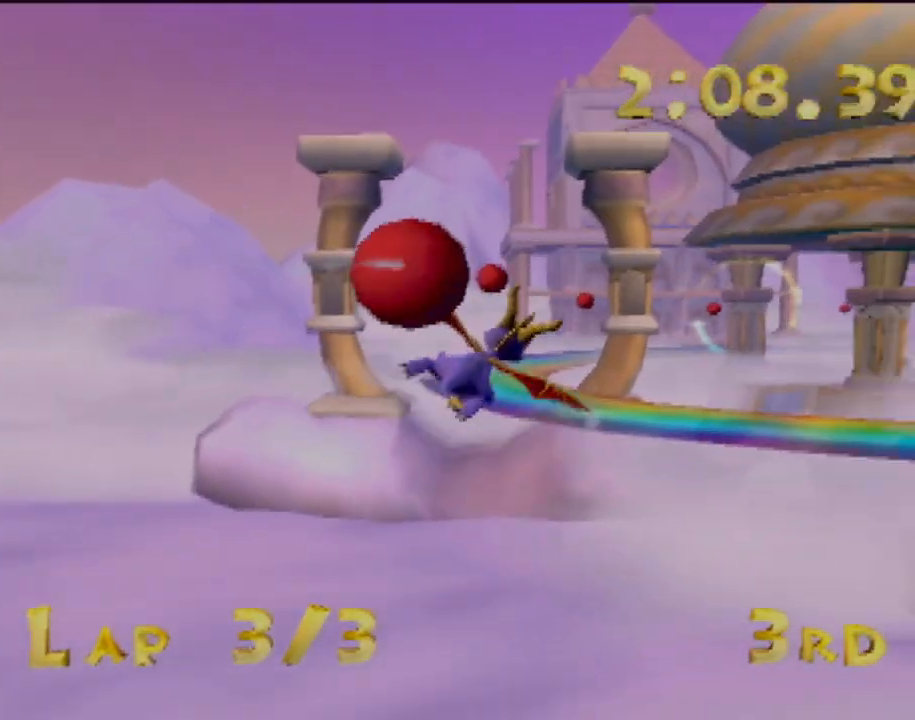
{"buttons": [], "left_stick": "left", "events": [[134, "left_stick", "up"], [401, "left_stick", "left"]]}
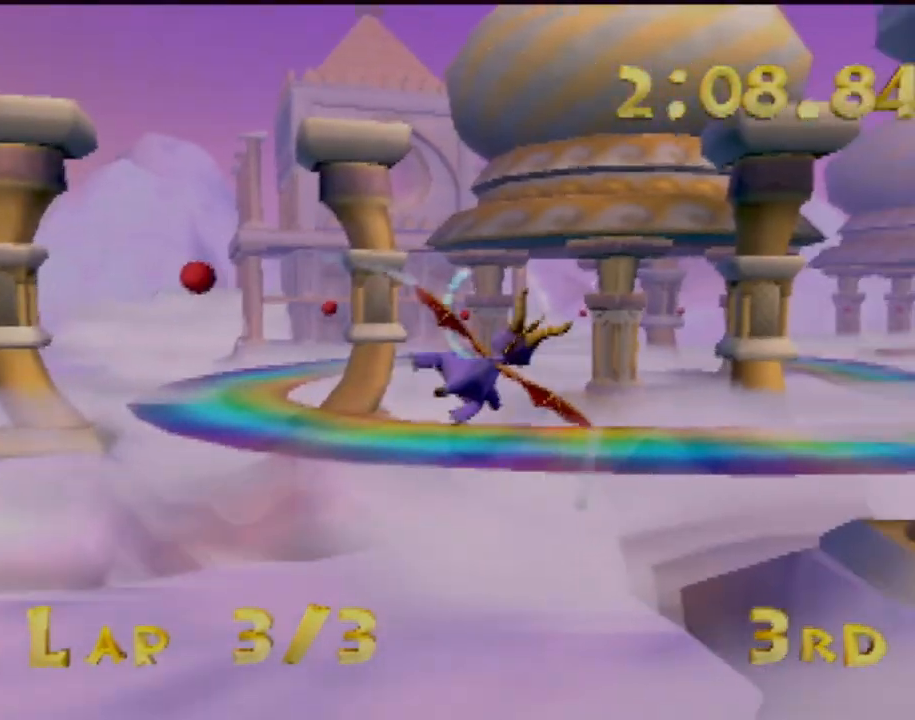
{"buttons": [], "left_stick": "center", "events": [[133, "left_stick", "up"], [317, "left_stick", "center"]]}
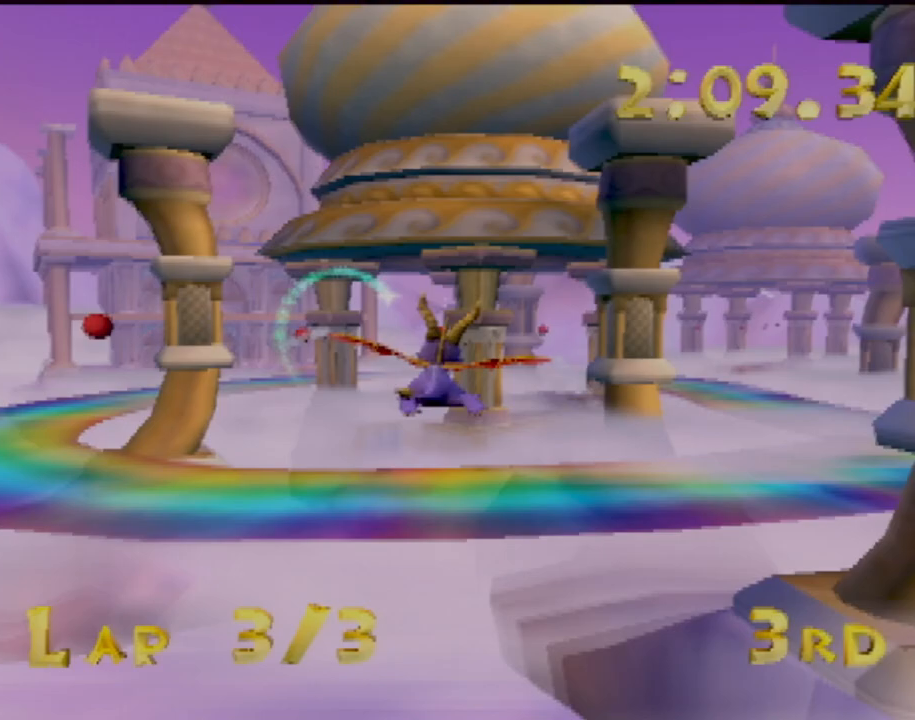
{"buttons": [], "left_stick": "center", "events": [[66, "left_stick", "up-left"], [183, "left_stick", "center"], [316, "left_stick", "down-left"], [500, "left_stick", "center"]]}
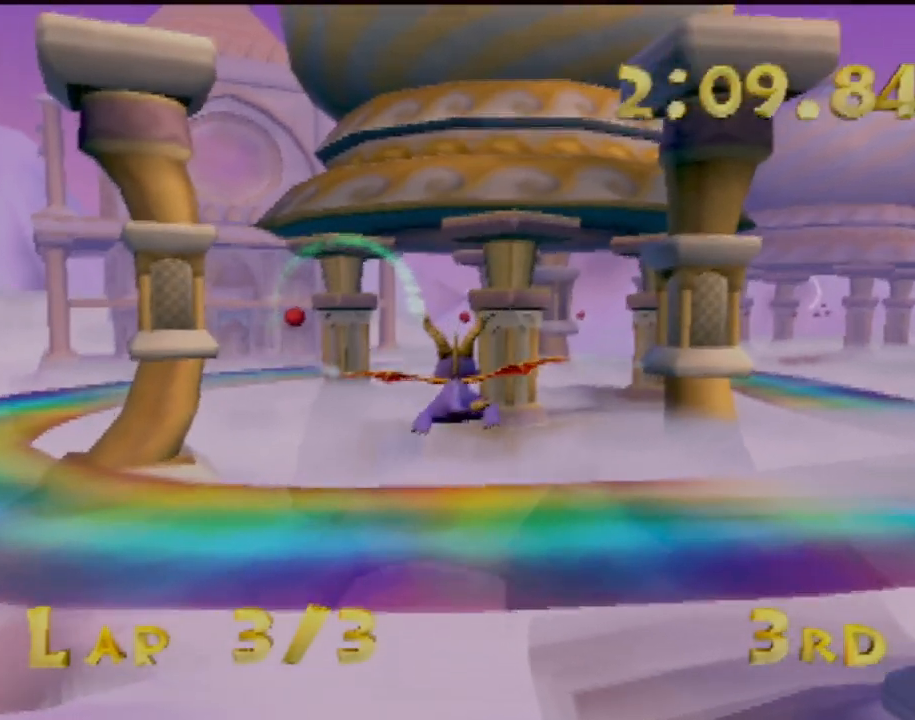
{"buttons": [], "left_stick": "center", "events": [[267, "left_stick", "down-left"], [417, "left_stick", "center"]]}
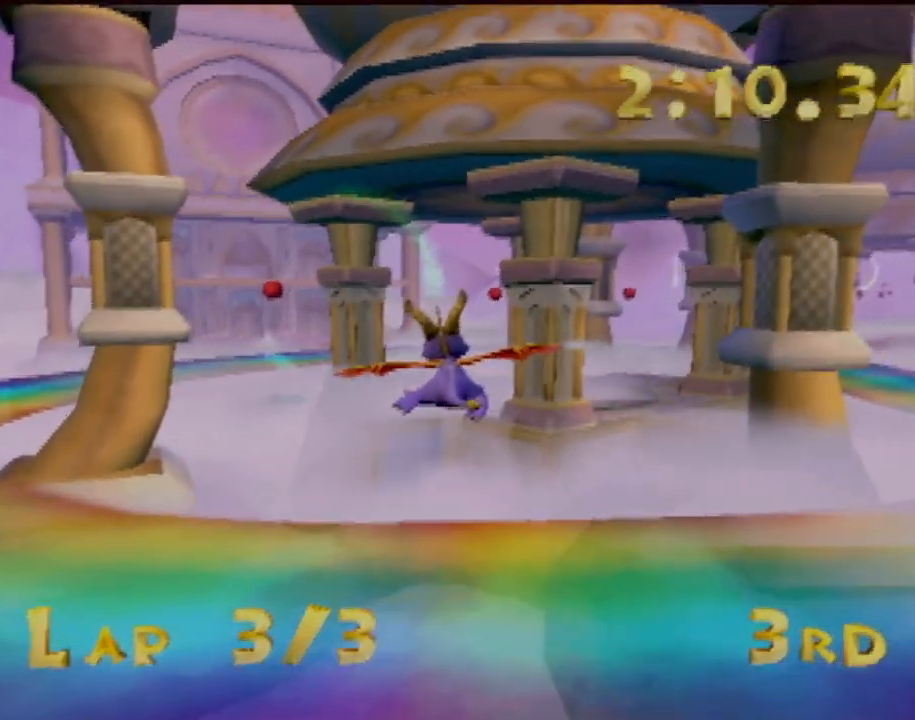
{"buttons": [], "left_stick": "center", "events": [[250, "left_stick", "left"], [433, "left_stick", "center"]]}
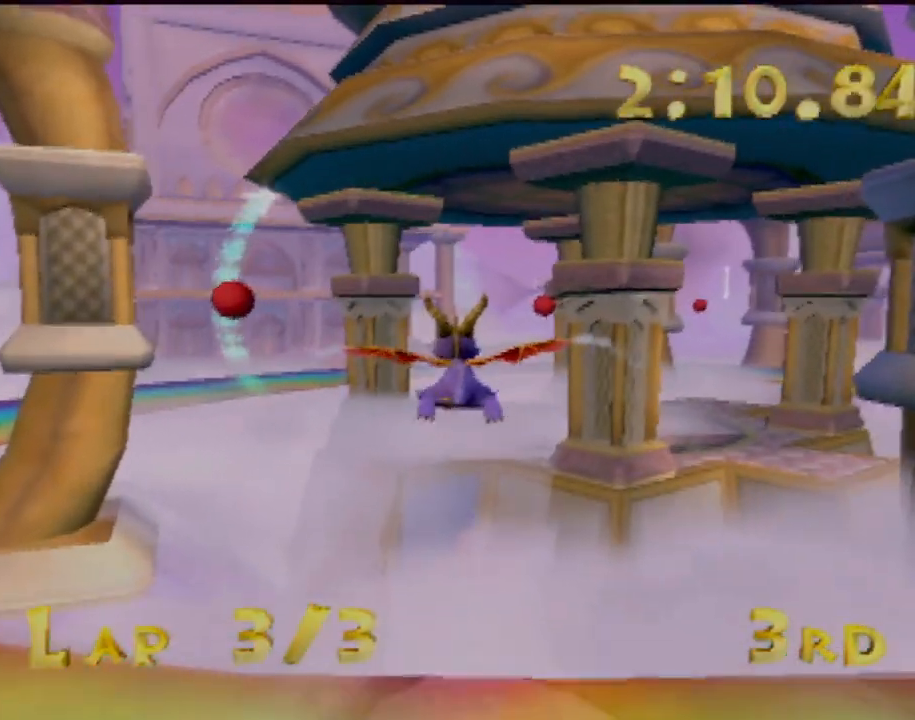
{"buttons": [], "left_stick": "right", "events": [[450, "left_stick", "right"]]}
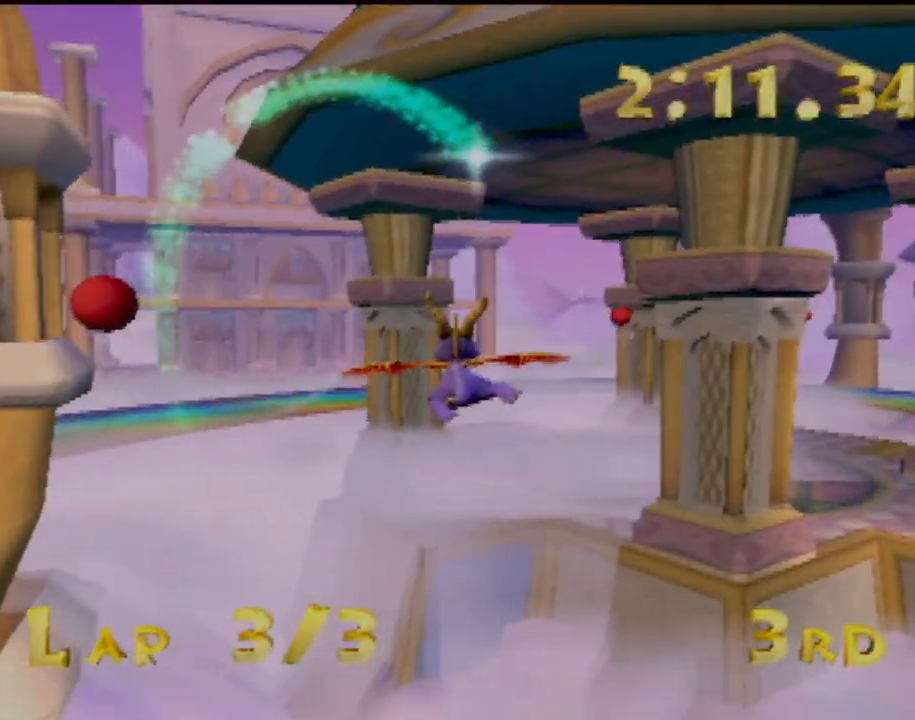
{"buttons": [], "left_stick": "center", "events": [[400, "left_stick", "center"]]}
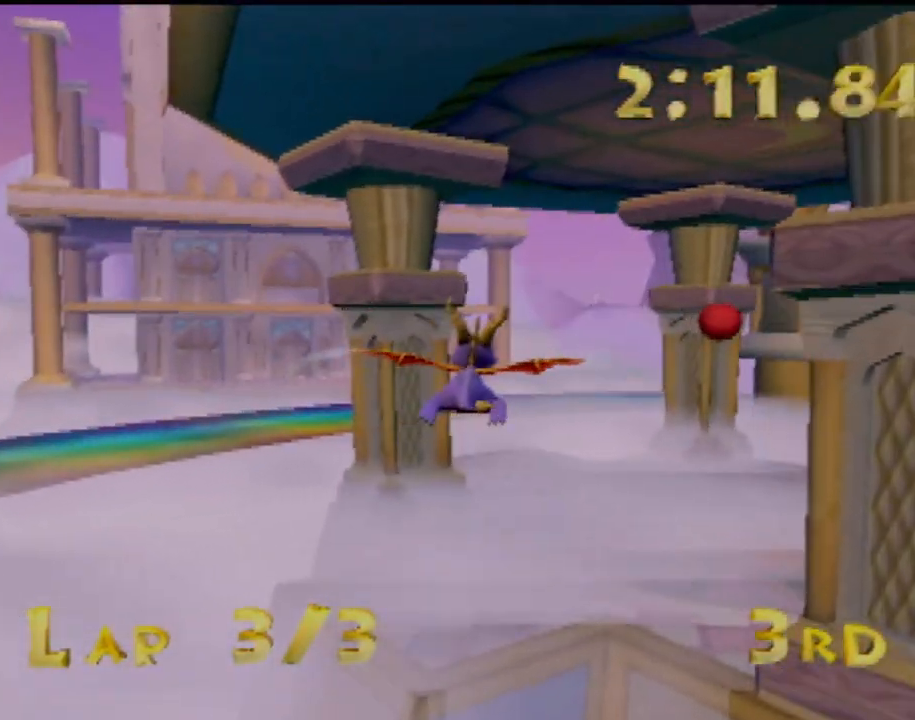
{"buttons": [], "left_stick": "center", "events": [[33, "left_stick", "right"], [350, "left_stick", "center"]]}
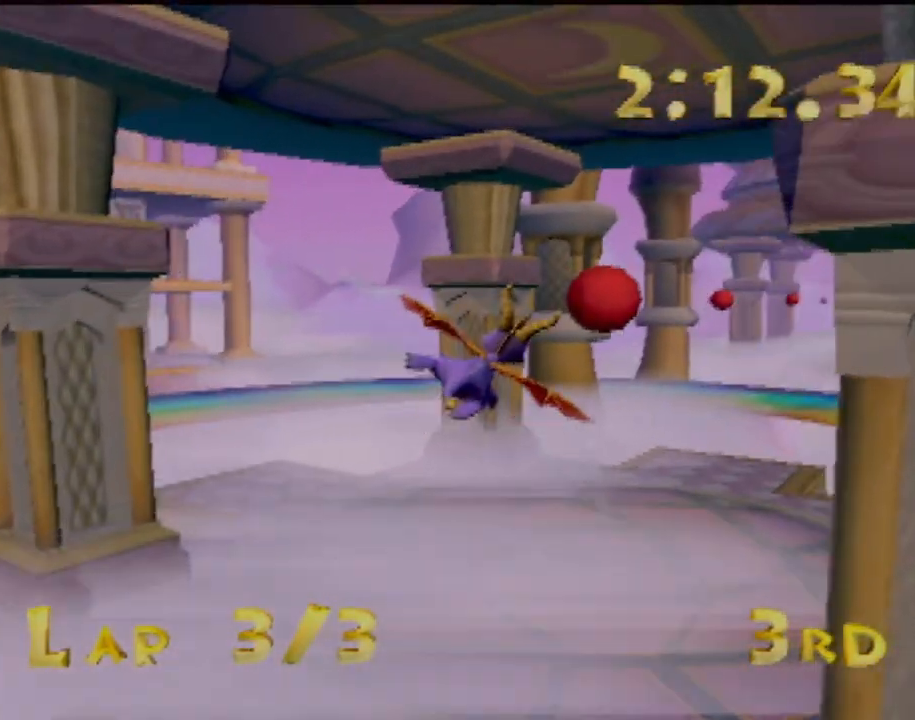
{"buttons": [], "left_stick": "center", "events": []}
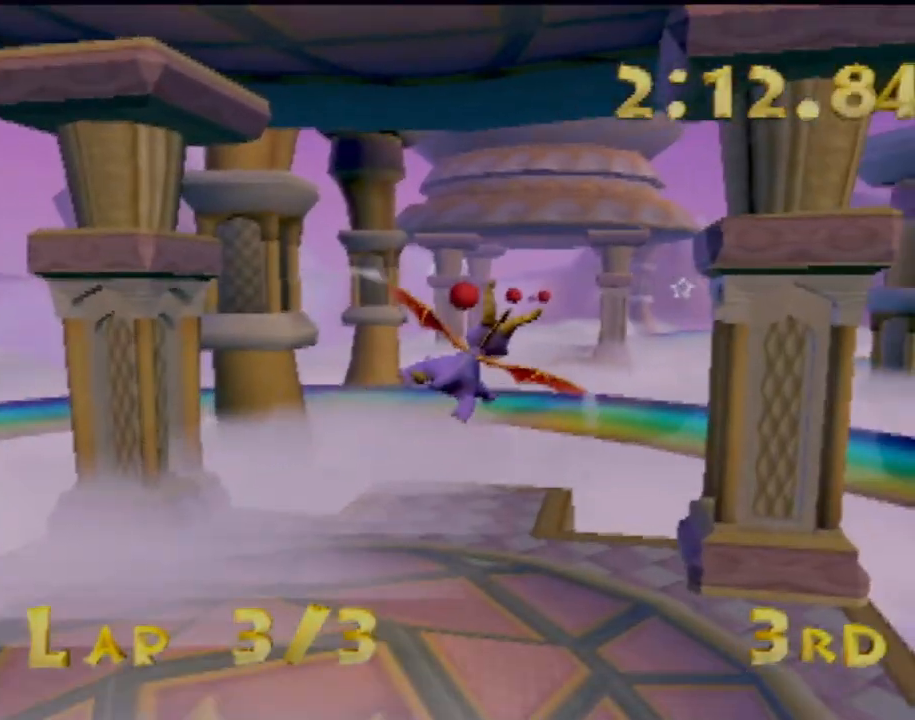
{"buttons": [], "left_stick": "center", "events": [[250, "left_stick", "up"], [434, "left_stick", "center"]]}
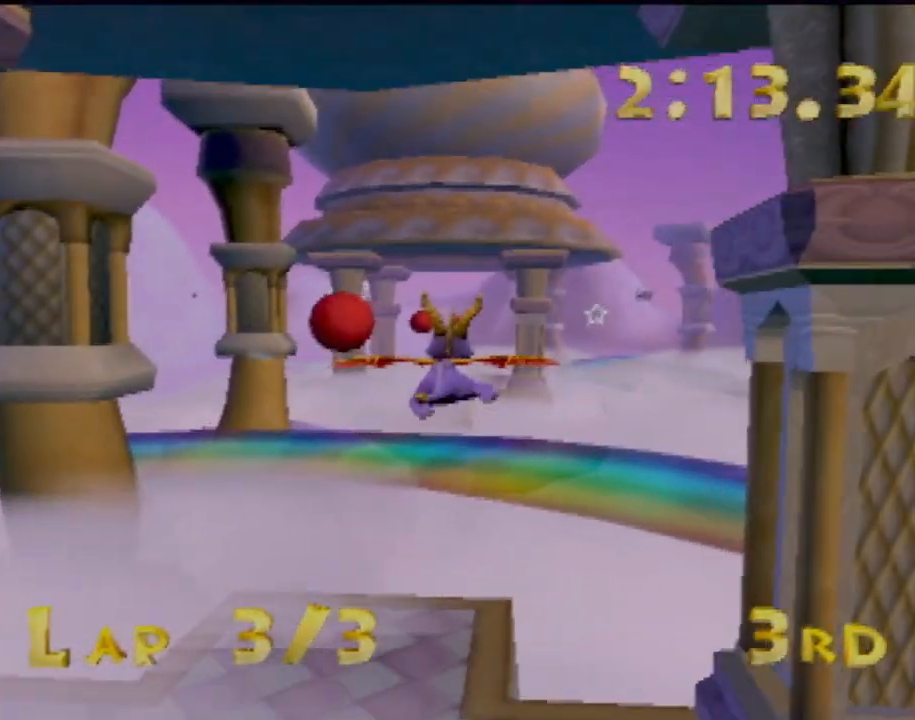
{"buttons": [], "left_stick": "center", "events": [[150, "left_stick", "right"], [283, "left_stick", "up-right"], [383, "left_stick", "center"]]}
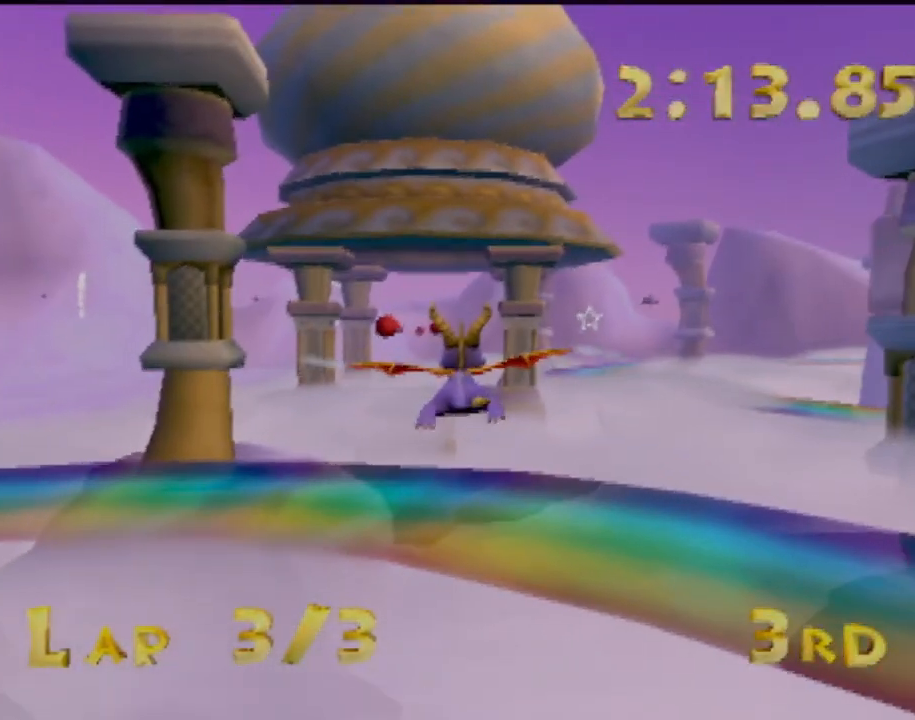
{"buttons": [], "left_stick": "center", "events": [[133, "left_stick", "right"], [284, "left_stick", "center"]]}
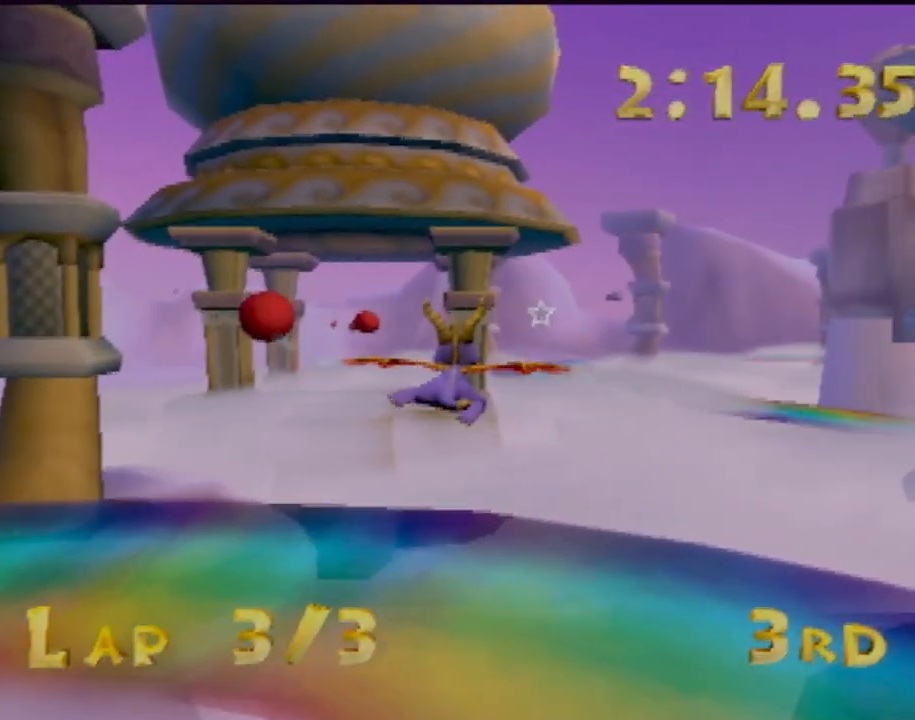
{"buttons": [], "left_stick": "center", "events": [[216, "left_stick", "right"], [333, "left_stick", "center"]]}
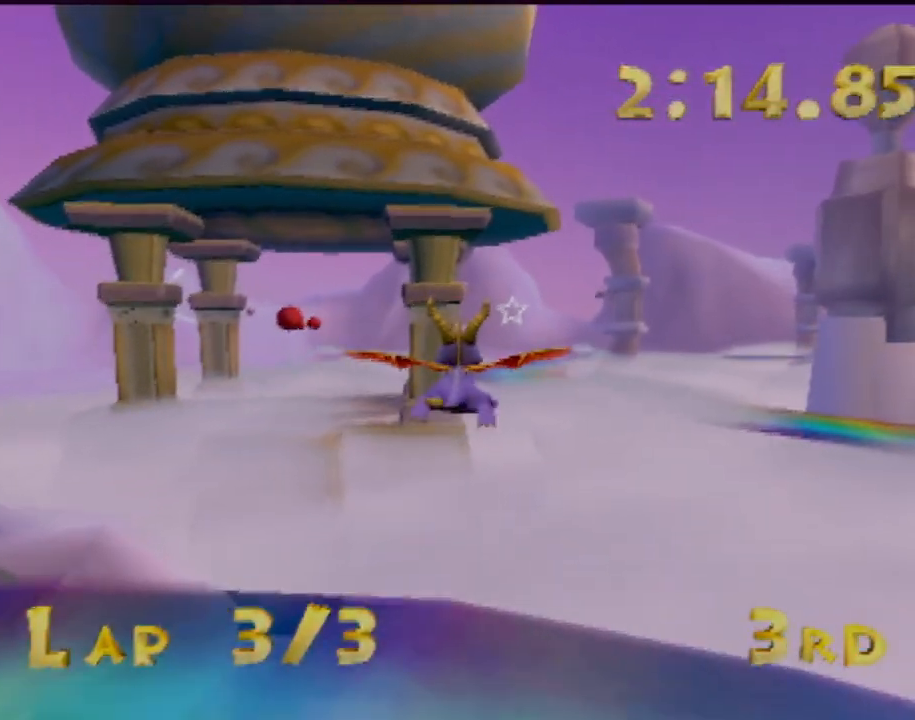
{"buttons": [], "left_stick": "center", "events": [[367, "left_stick", "down-right"], [450, "left_stick", "center"]]}
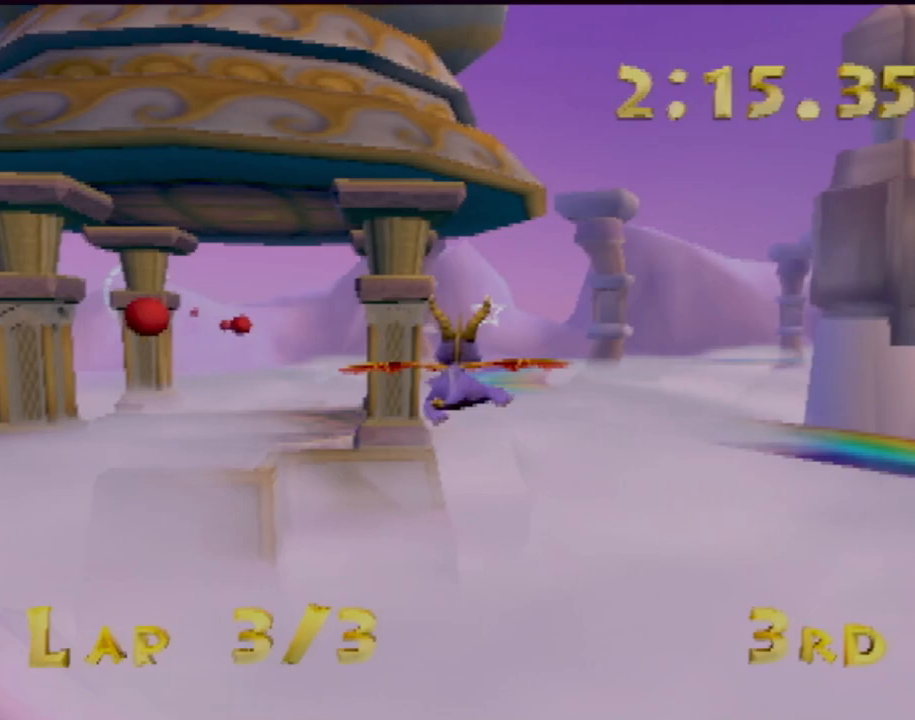
{"buttons": [], "left_stick": "center", "events": []}
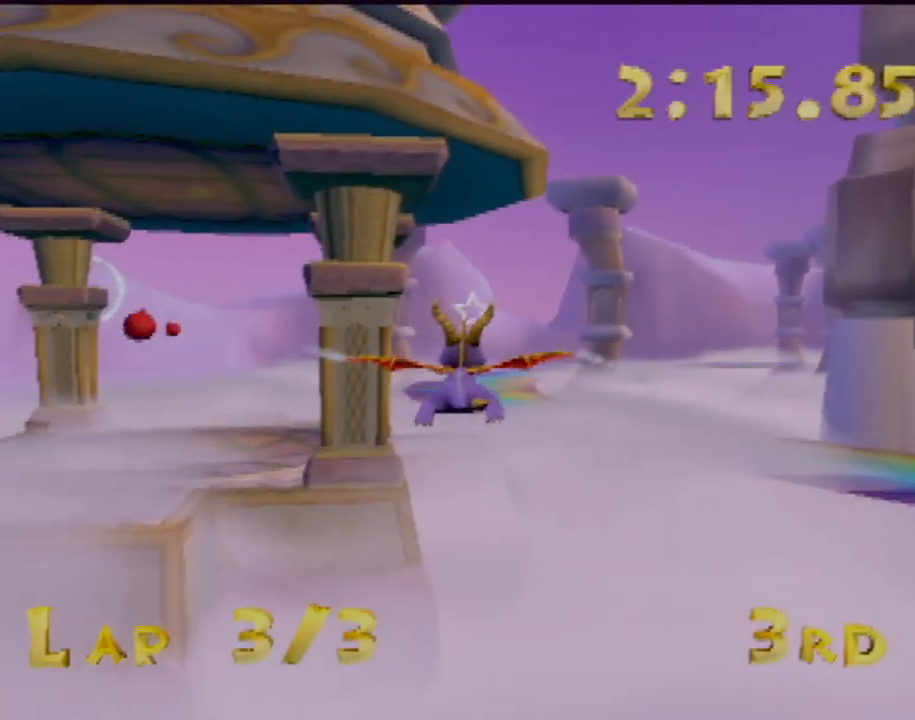
{"buttons": [], "left_stick": "center", "events": []}
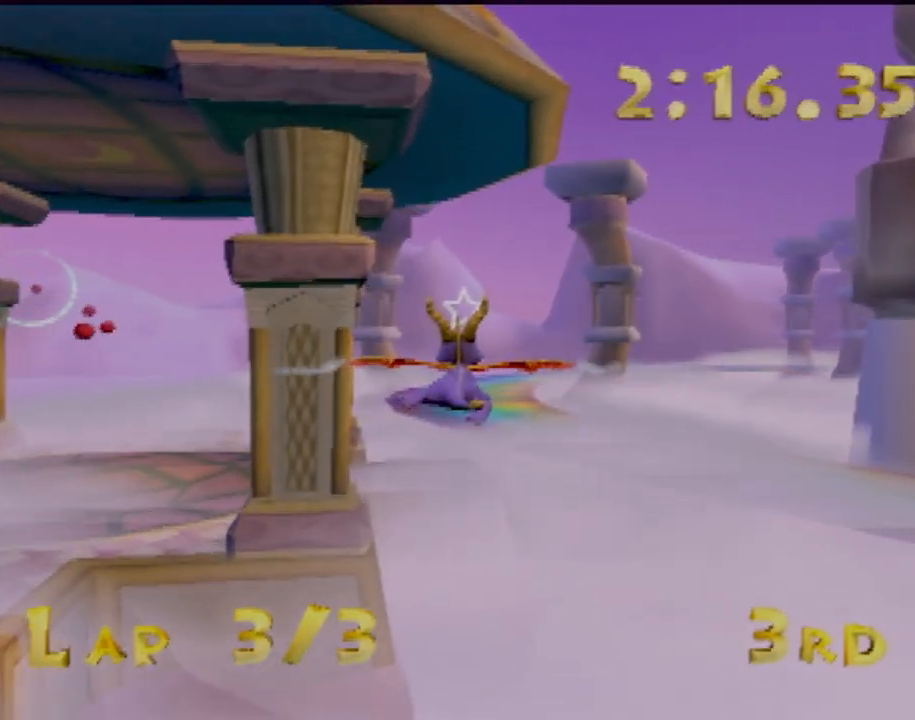
{"buttons": [], "left_stick": "center", "events": []}
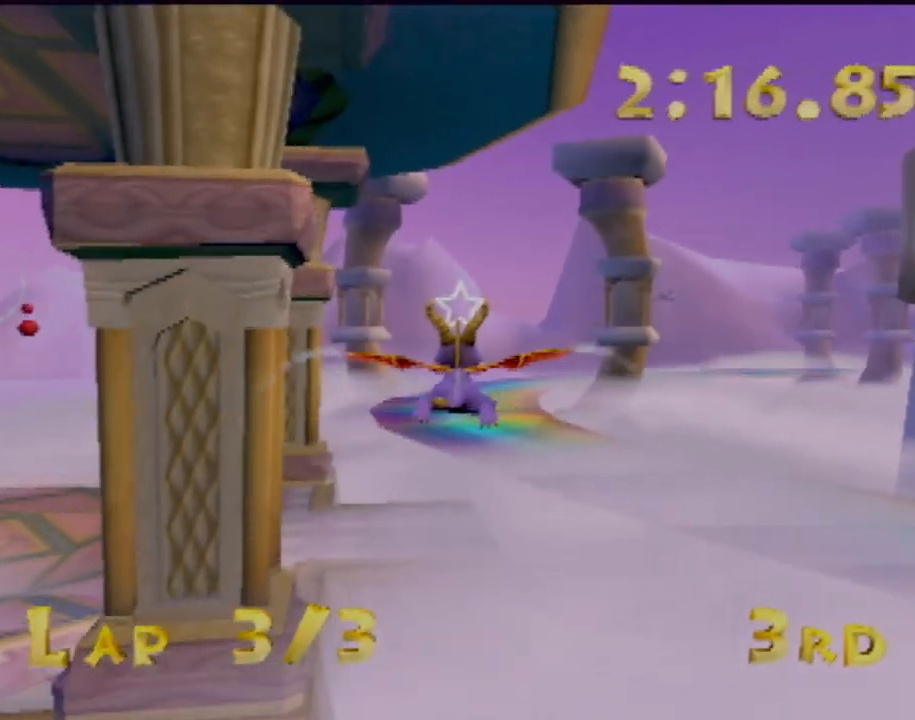
{"buttons": [], "left_stick": "center", "events": [[17, "left_stick", "down"], [150, "left_stick", "center"]]}
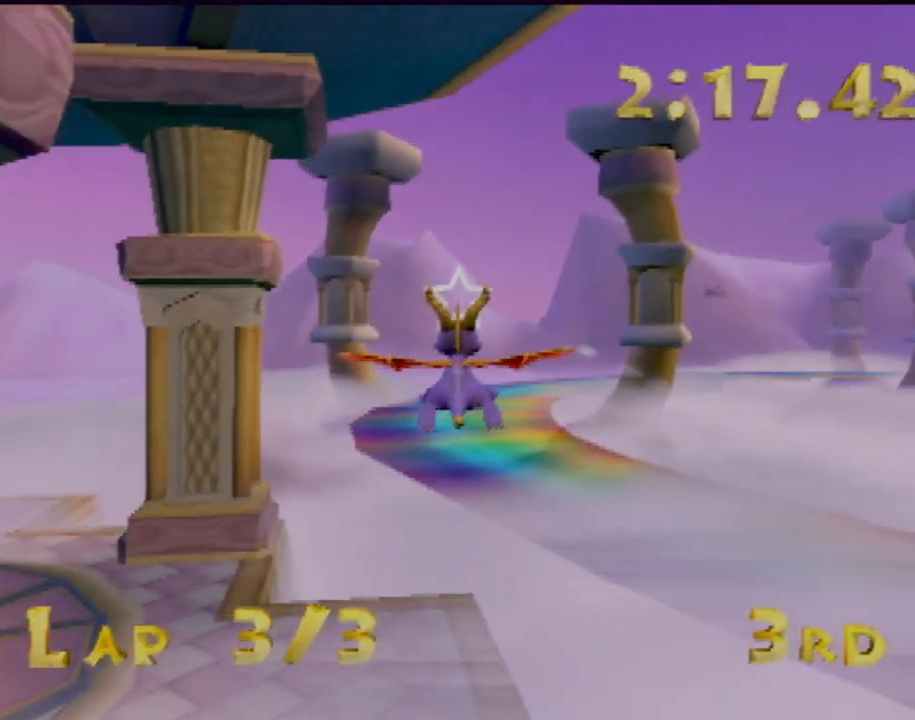
{"buttons": [], "left_stick": "center", "events": [[201, "left_stick", "down"], [301, "left_stick", "center"]]}
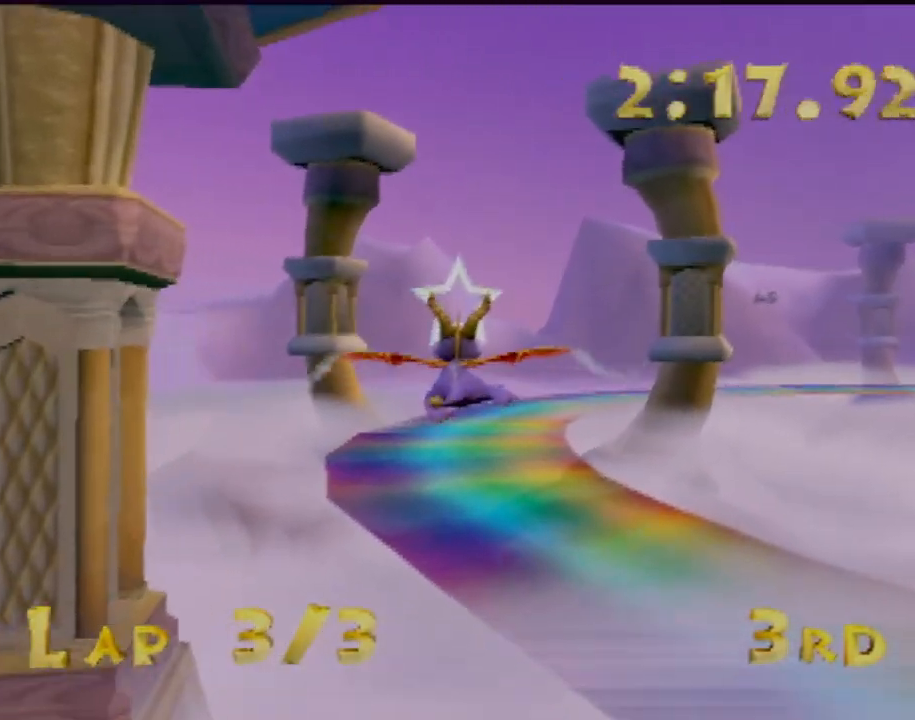
{"buttons": [], "left_stick": "left", "events": [[501, "left_stick", "left"]]}